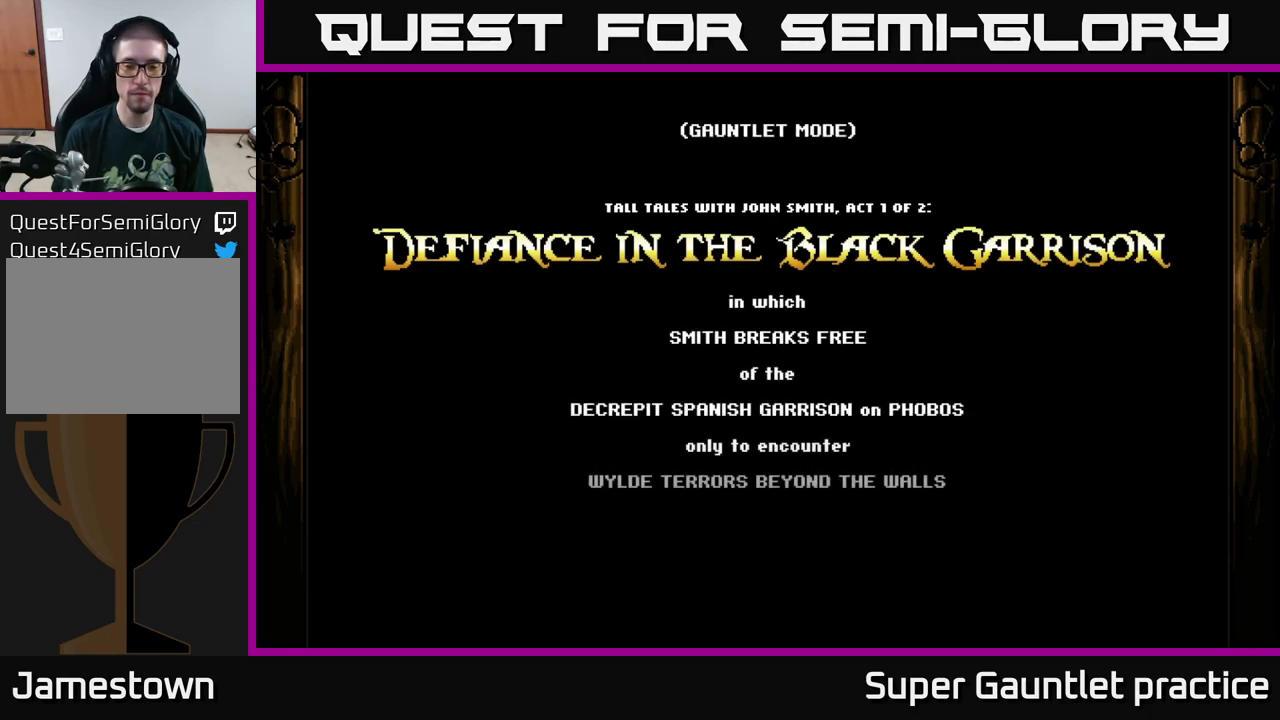
Gameplay with a controller (Xbox layout); each line is a JSON object with the inputs held at the frame after it. "events" lists button and stick changes between this image and that frame as [ms after this image, input, new state], when the widget could be followed in between. Not read: right_stick.
{"buttons": ["A"], "left_stick": "center", "events": [[300, "A", "down"]]}
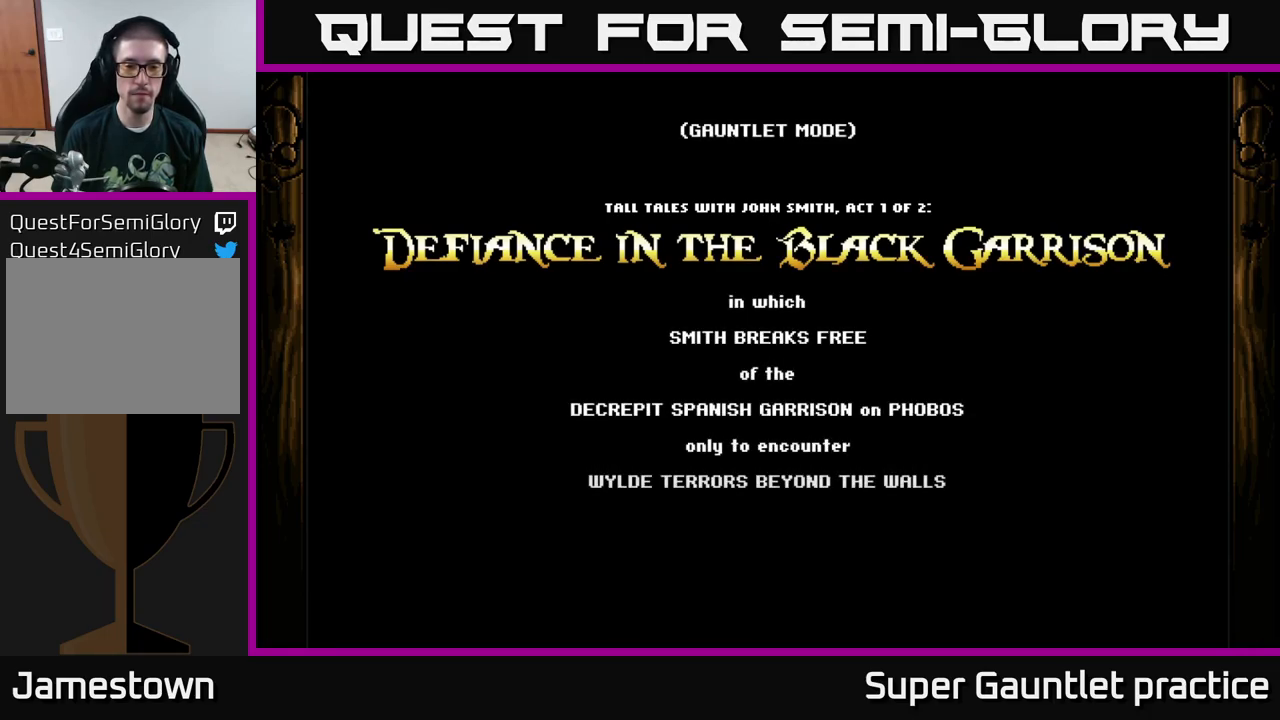
{"buttons": ["A"], "left_stick": "center", "events": []}
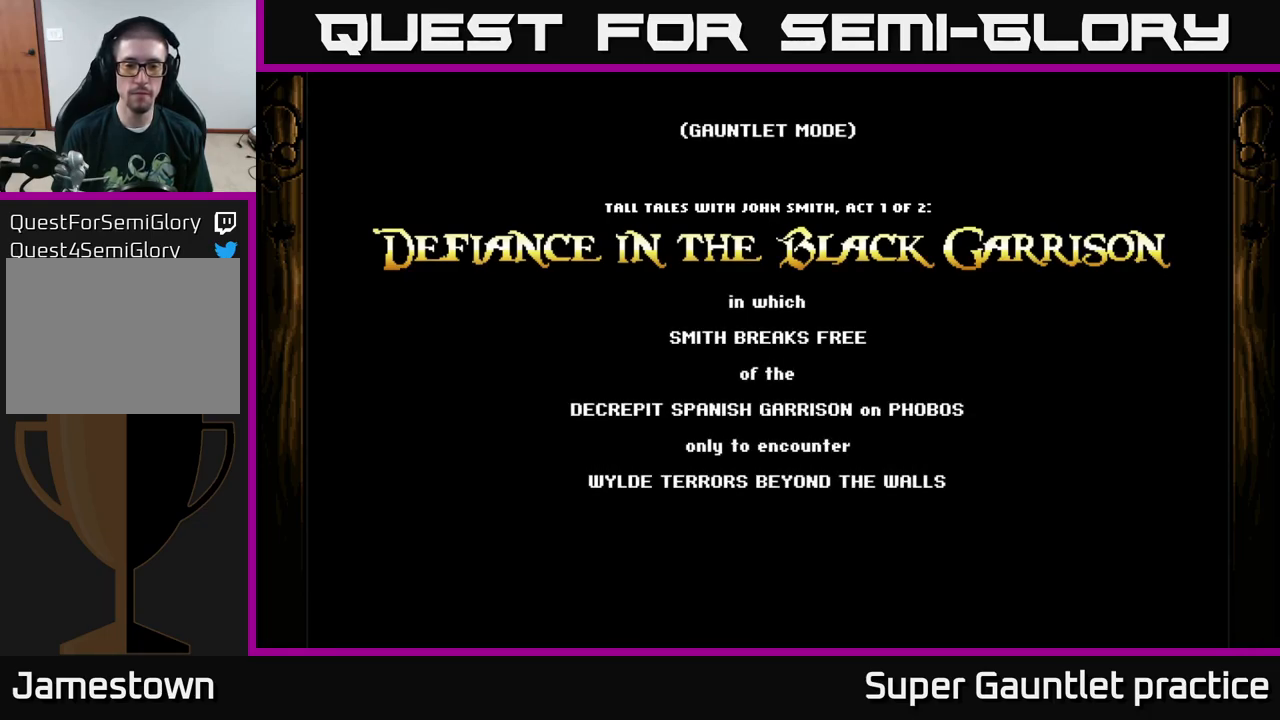
{"buttons": ["A"], "left_stick": "down", "events": [[83, "left_stick", "down-left"], [349, "left_stick", "down"]]}
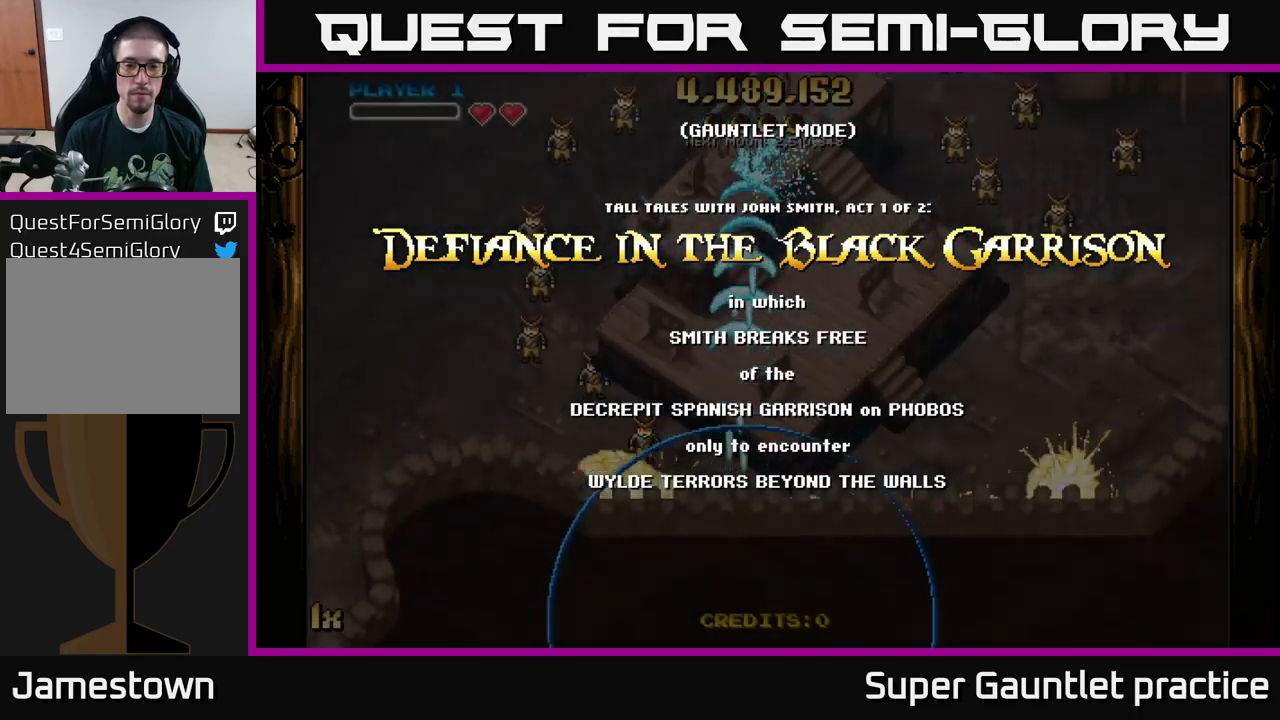
{"buttons": ["A"], "left_stick": "up", "events": [[67, "left_stick", "right"], [200, "left_stick", "up"]]}
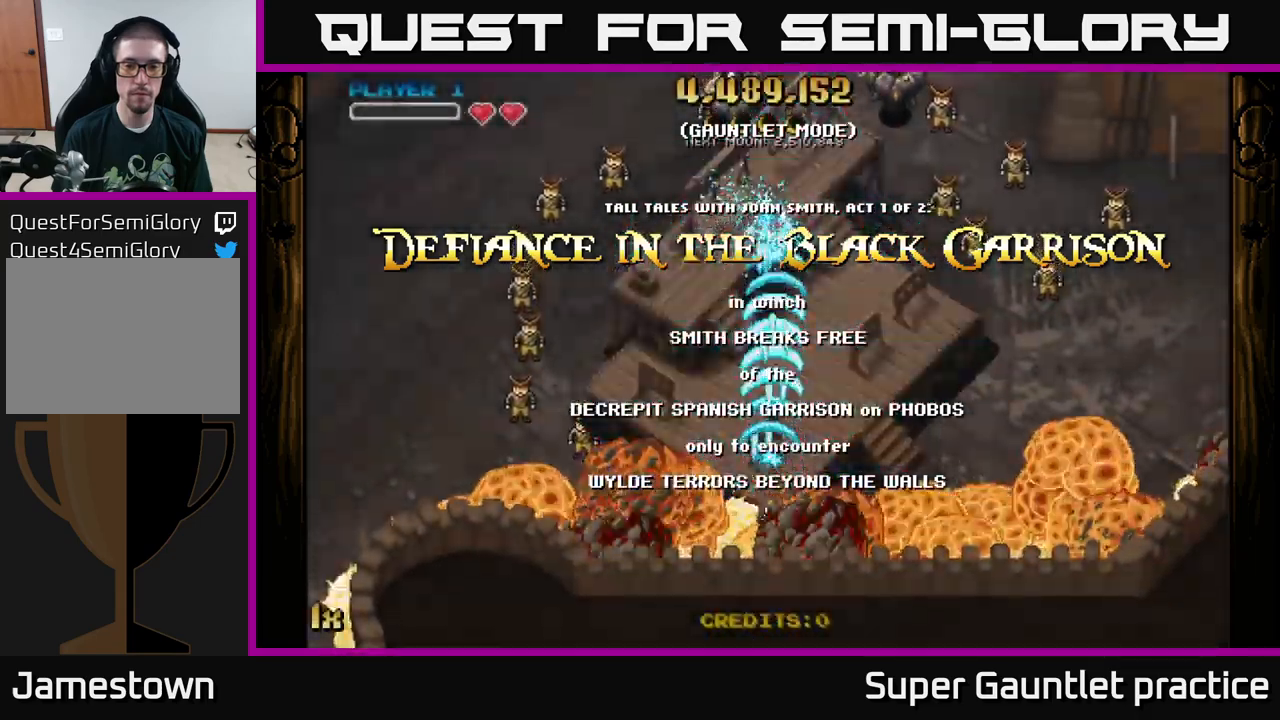
{"buttons": ["A"], "left_stick": "left", "events": [[67, "left_stick", "right"], [484, "left_stick", "left"]]}
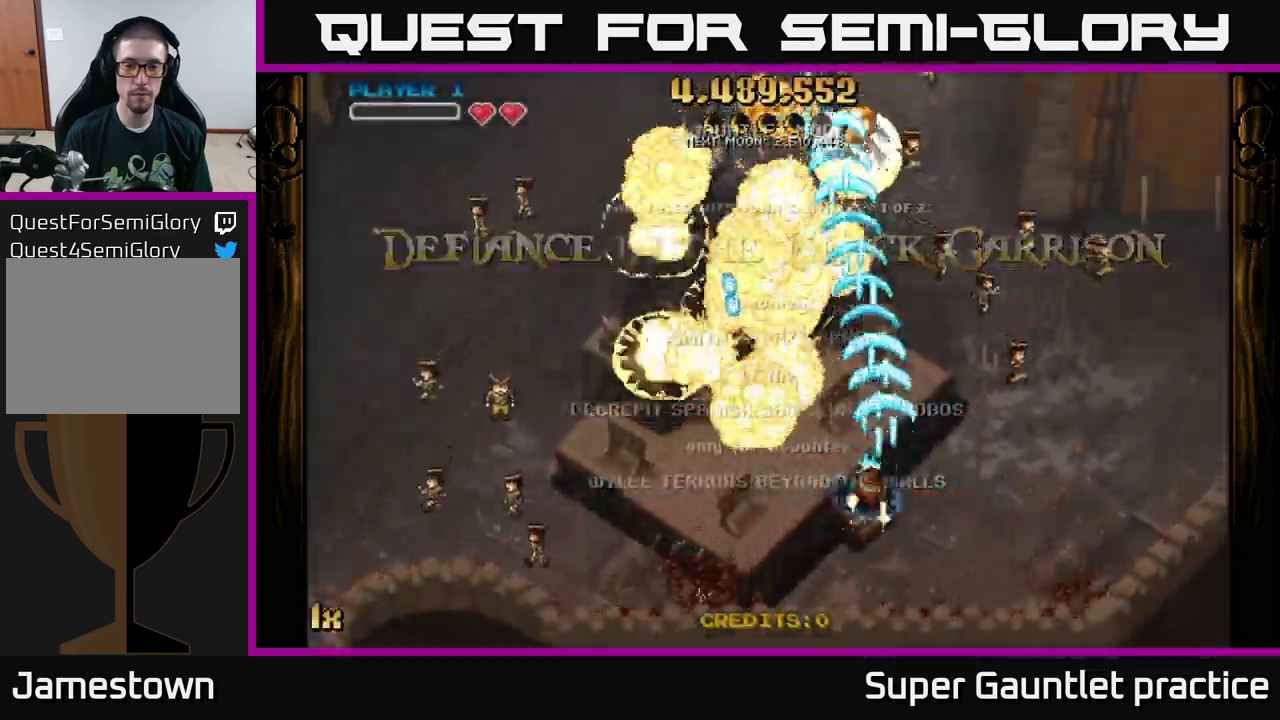
{"buttons": ["A"], "left_stick": "left", "events": [[167, "left_stick", "down-left"], [467, "left_stick", "left"]]}
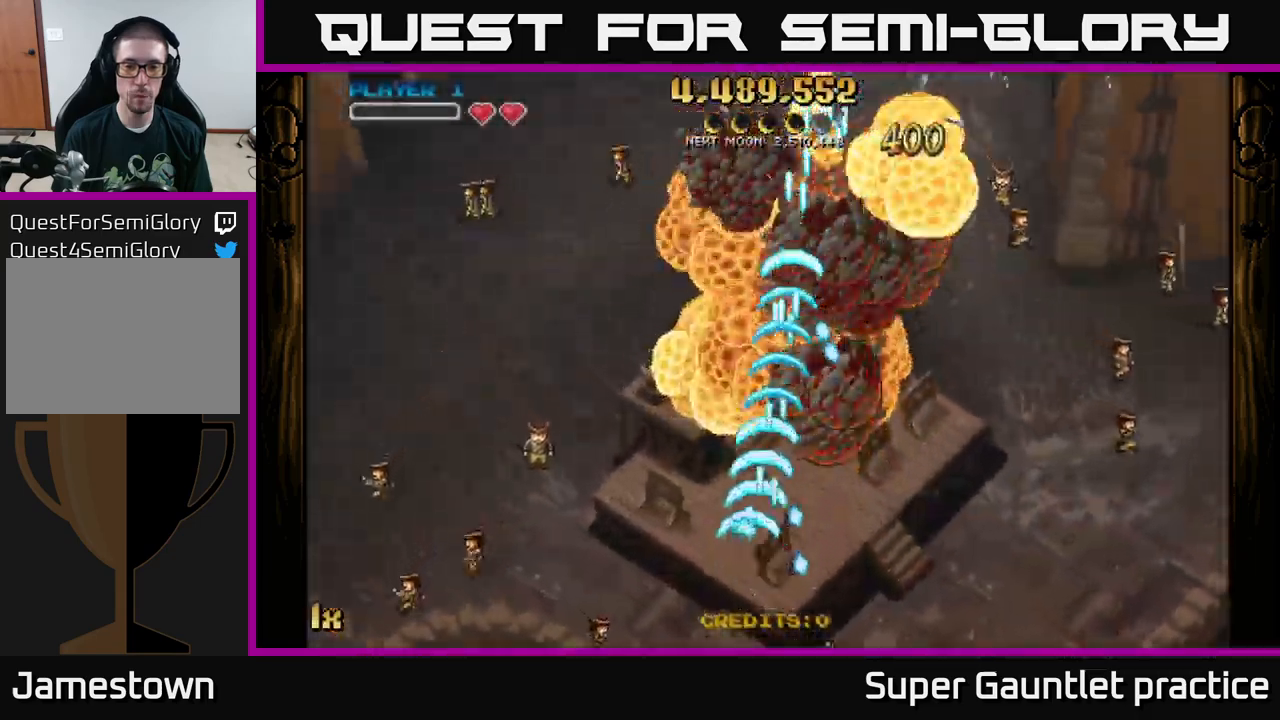
{"buttons": ["A"], "left_stick": "right", "events": [[34, "left_stick", "up-left"], [234, "left_stick", "up-right"], [350, "left_stick", "right"]]}
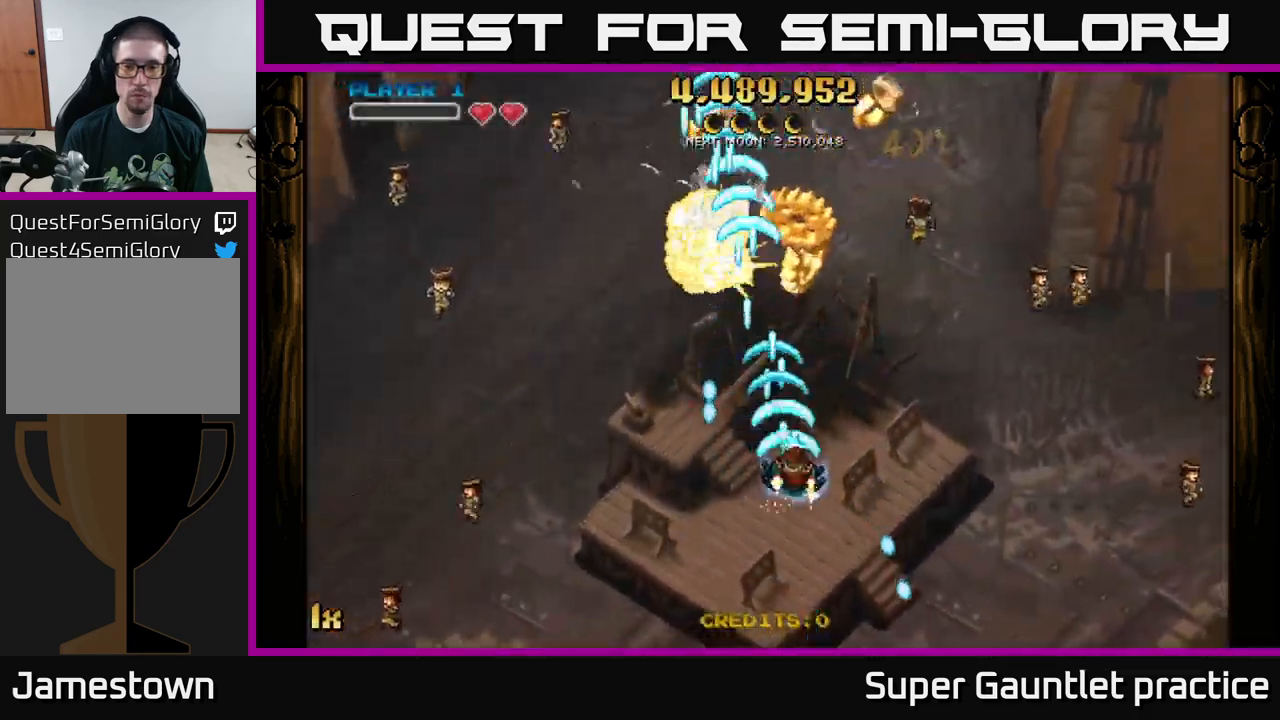
{"buttons": ["A"], "left_stick": "down", "events": [[117, "left_stick", "up-right"], [300, "left_stick", "down-right"], [467, "left_stick", "down"]]}
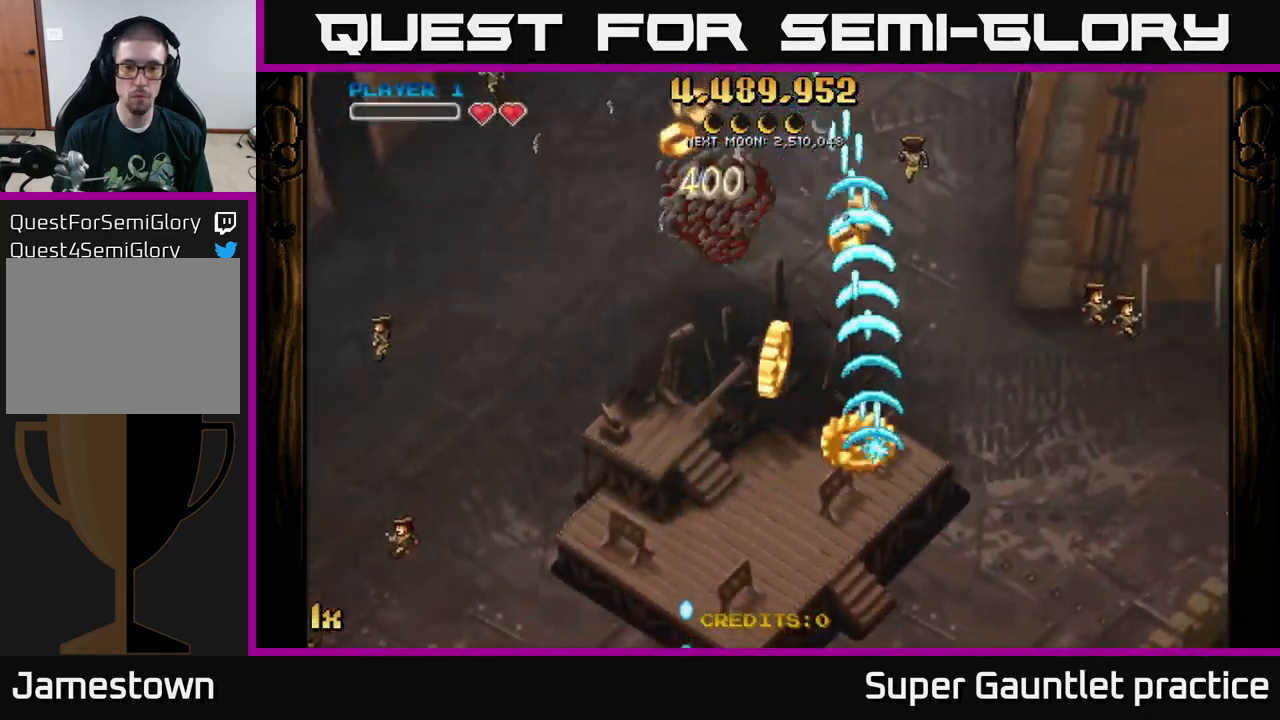
{"buttons": ["A"], "left_stick": "down-right", "events": [[134, "left_stick", "left"], [200, "left_stick", "up"], [300, "left_stick", "down-right"]]}
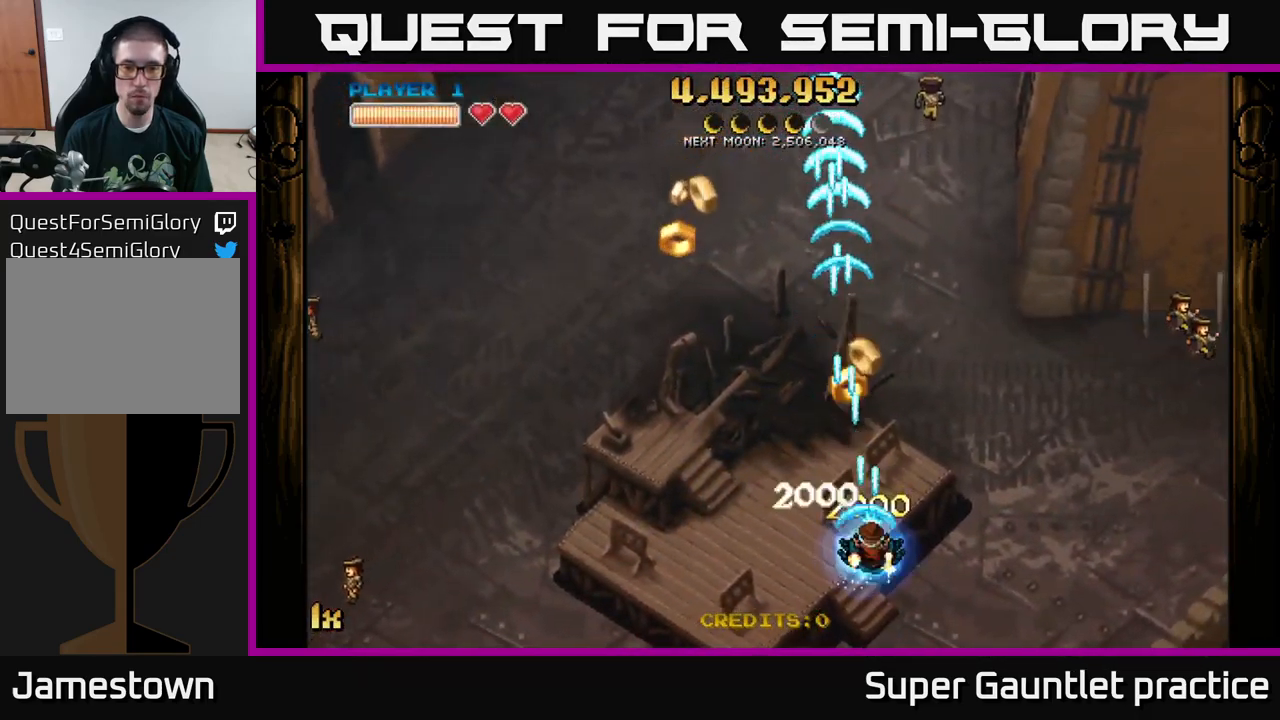
{"buttons": ["A"], "left_stick": "up-left", "events": [[34, "L1", "down"], [84, "left_stick", "up-right"], [150, "L1", "up"], [184, "left_stick", "up-left"]]}
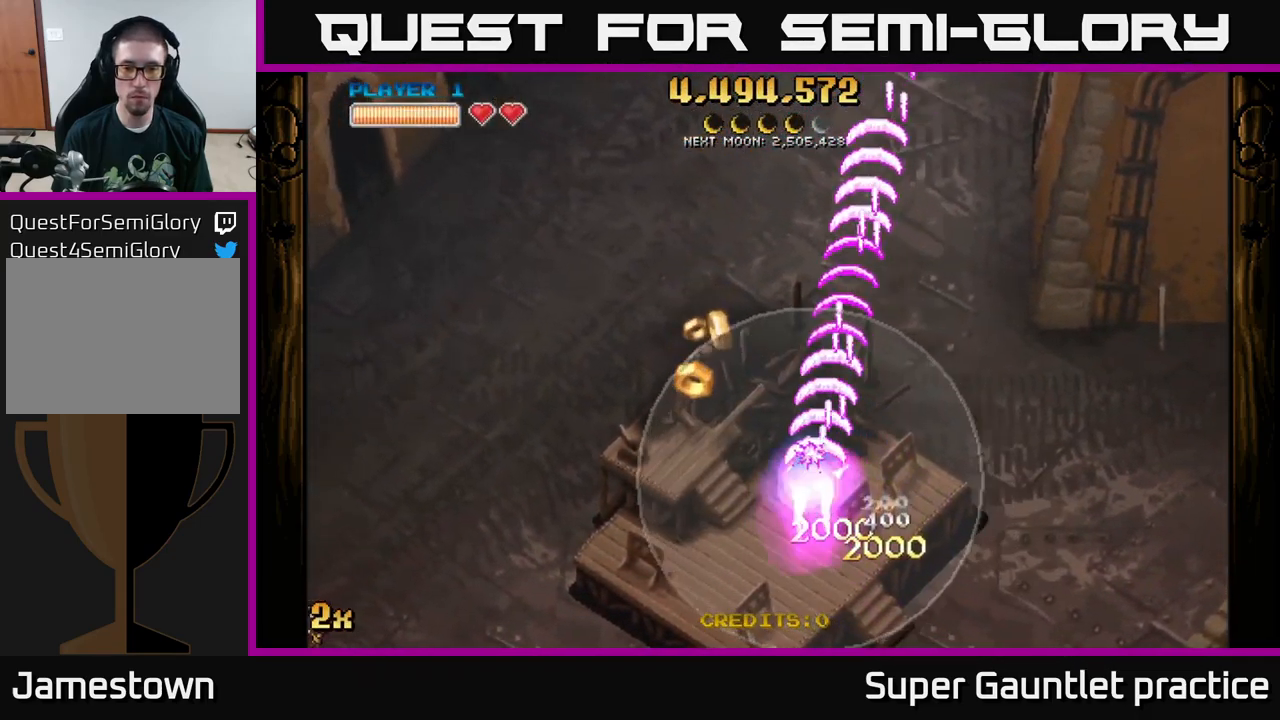
{"buttons": ["A"], "left_stick": "down-right", "events": [[317, "left_stick", "down-right"]]}
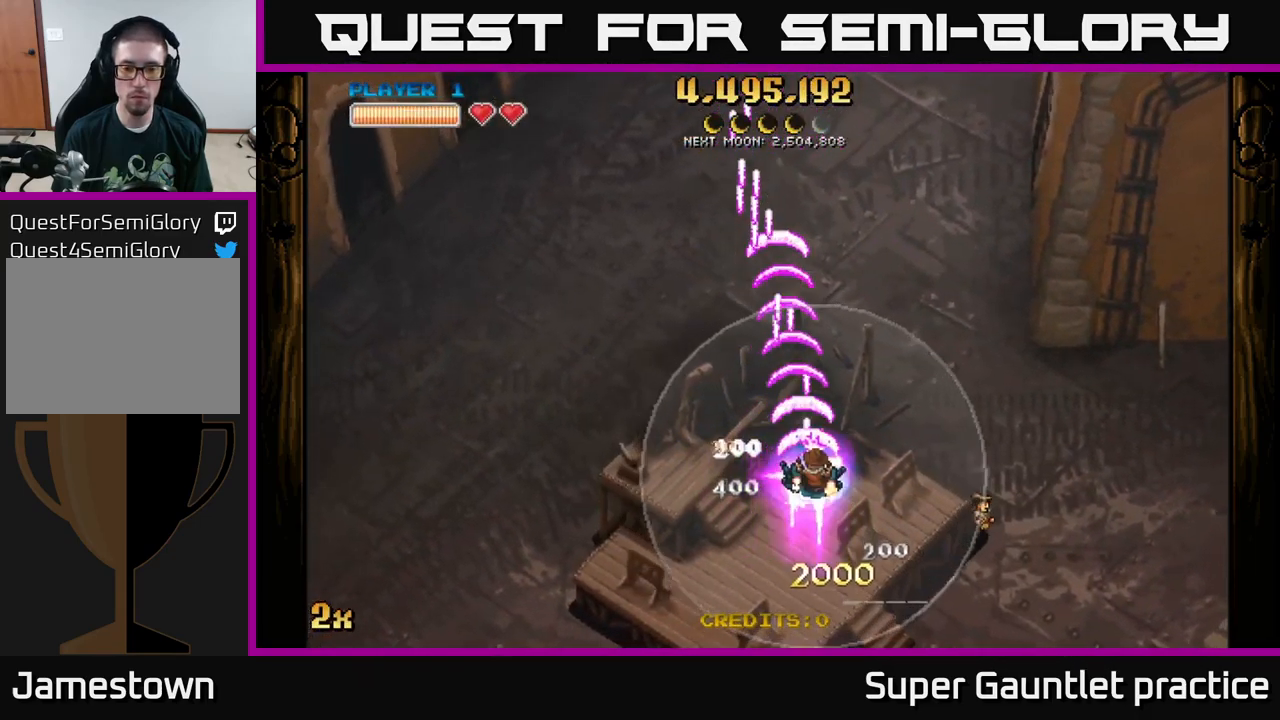
{"buttons": ["A"], "left_stick": "up-left", "events": [[250, "X", "down"], [250, "left_stick", "up-left"], [367, "X", "up"]]}
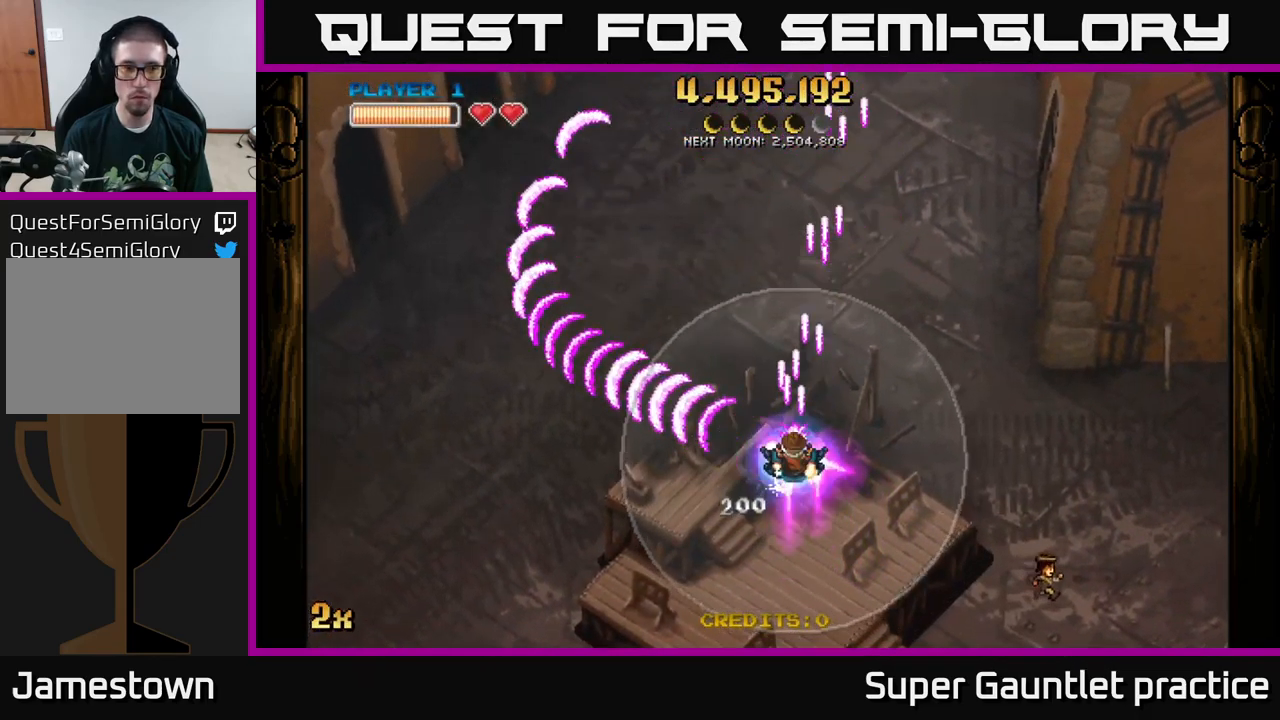
{"buttons": ["A"], "left_stick": "center", "events": [[17, "left_stick", "center"], [84, "left_stick", "down-right"], [384, "left_stick", "center"]]}
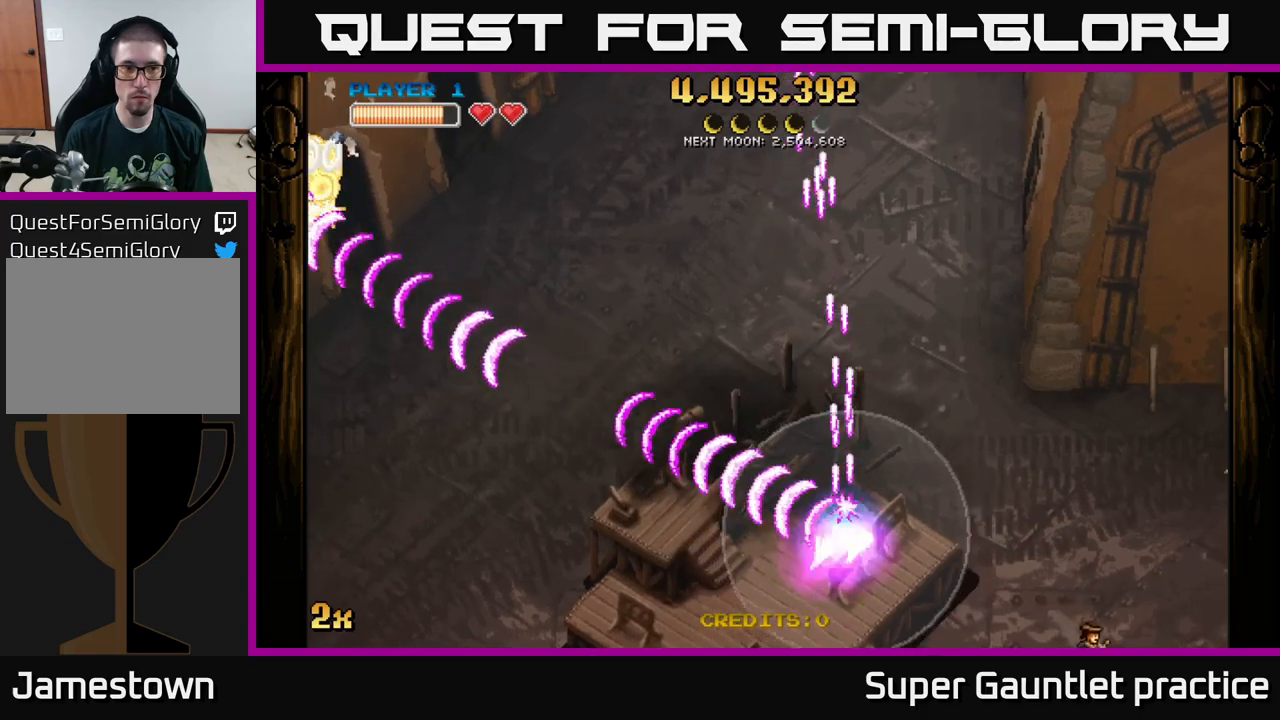
{"buttons": ["A"], "left_stick": "right", "events": [[450, "left_stick", "right"]]}
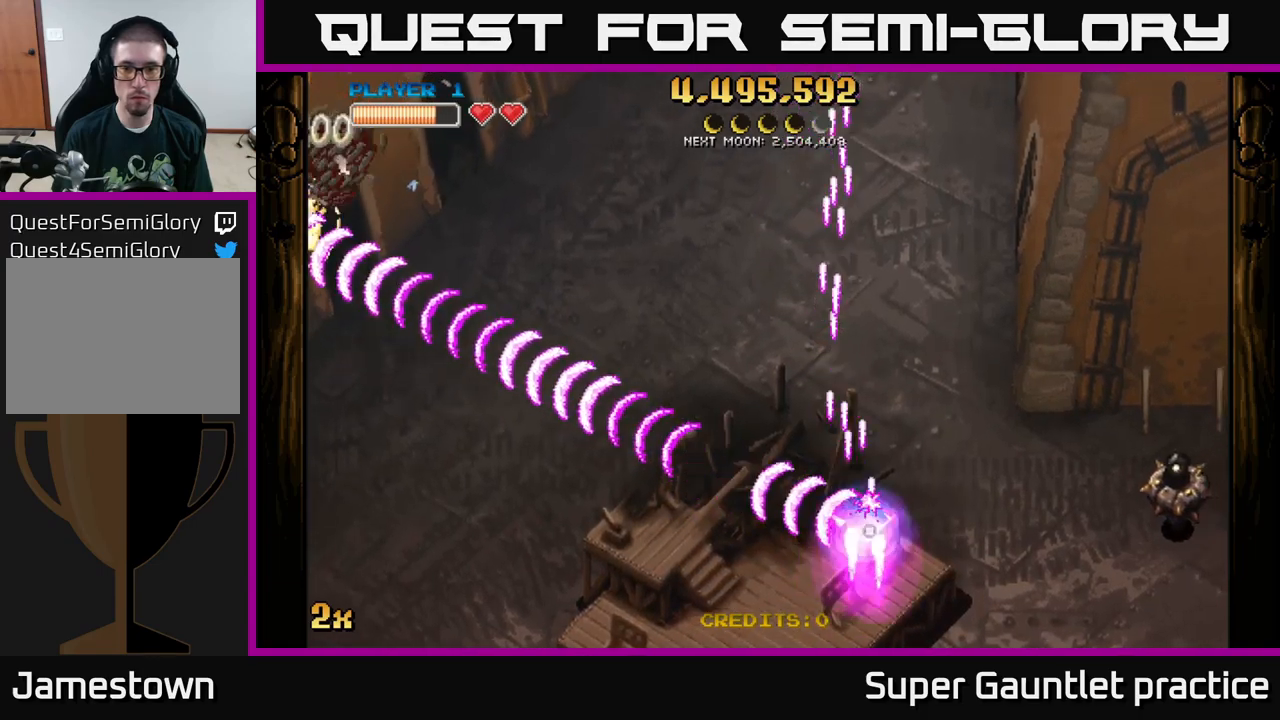
{"buttons": ["A"], "left_stick": "right", "events": [[50, "X", "down"], [300, "X", "up"]]}
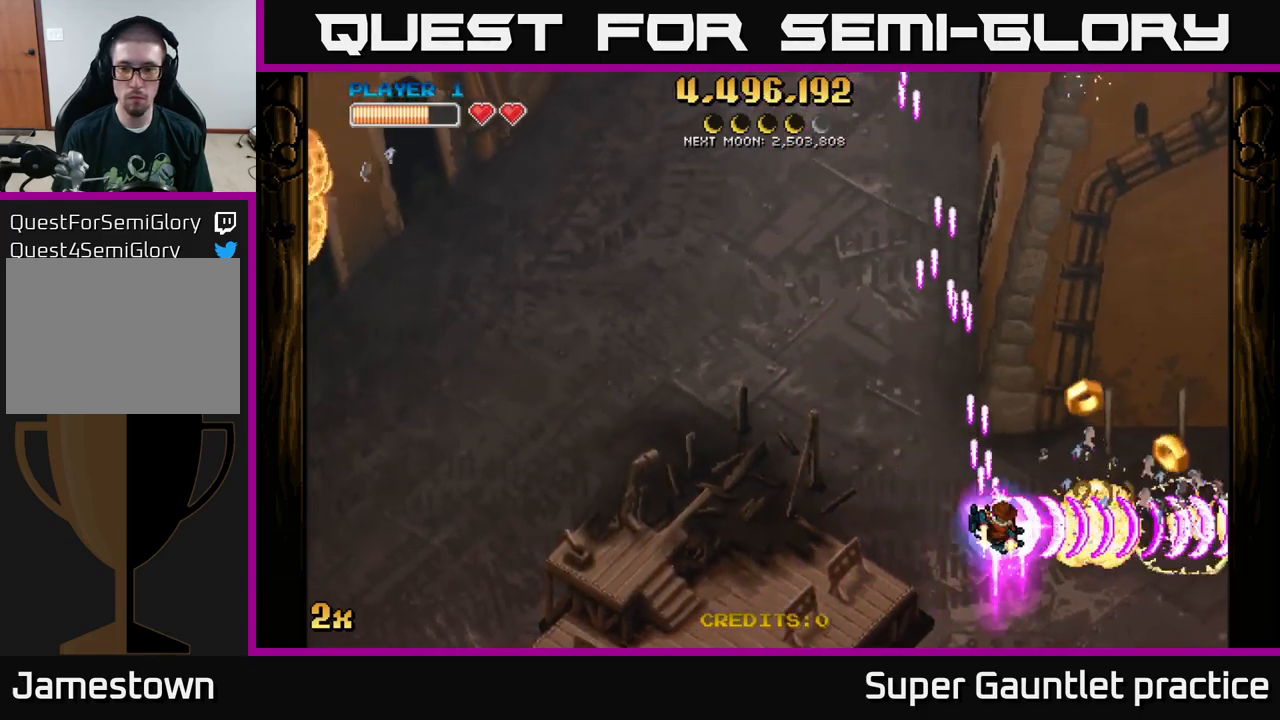
{"buttons": ["A"], "left_stick": "right", "events": []}
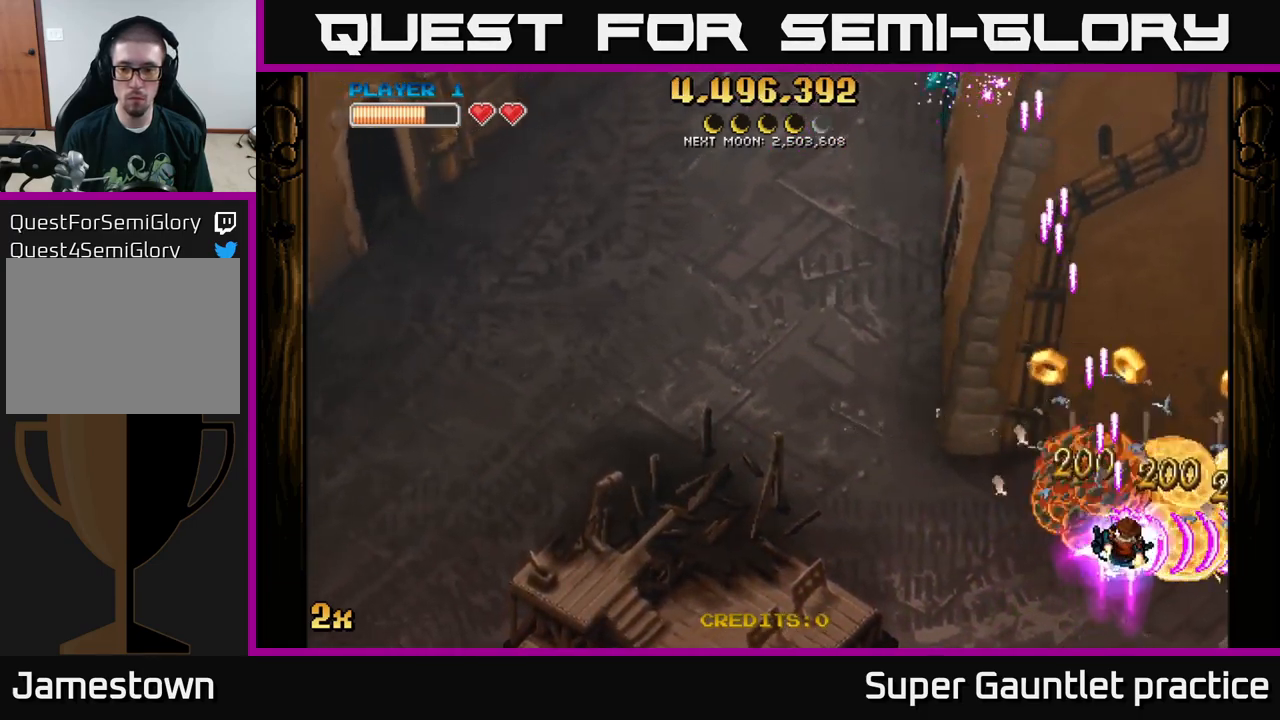
{"buttons": ["A"], "left_stick": "down-right", "events": [[33, "left_stick", "up-left"], [283, "left_stick", "up-right"], [416, "left_stick", "down-right"]]}
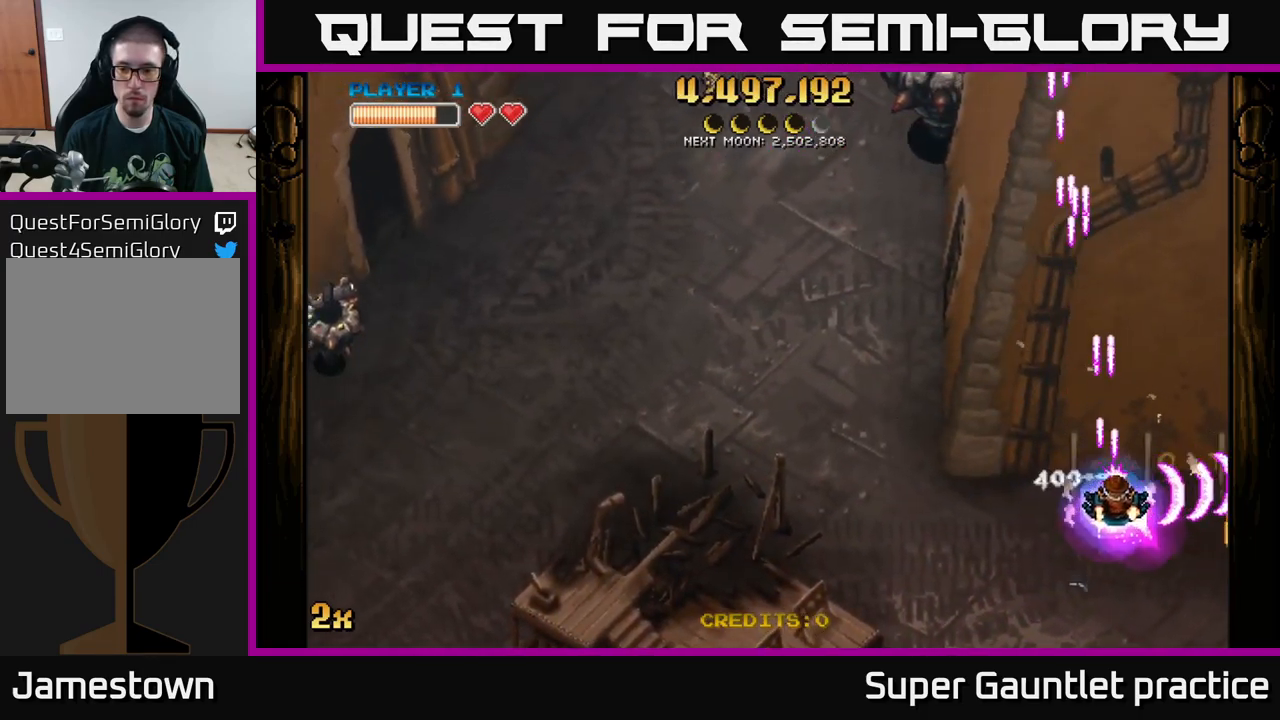
{"buttons": ["A", "X"], "left_stick": "up-left", "events": [[466, "X", "down"], [466, "left_stick", "up-left"]]}
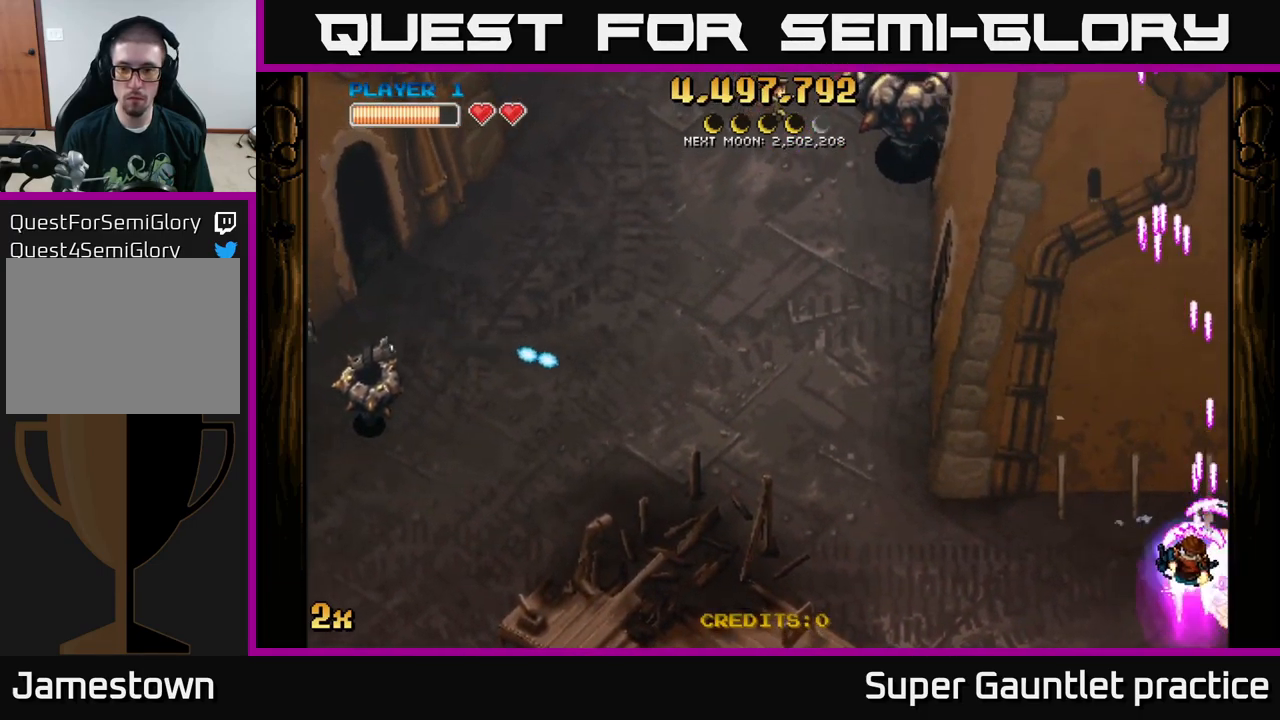
{"buttons": ["A"], "left_stick": "up-left", "events": [[116, "X", "up"]]}
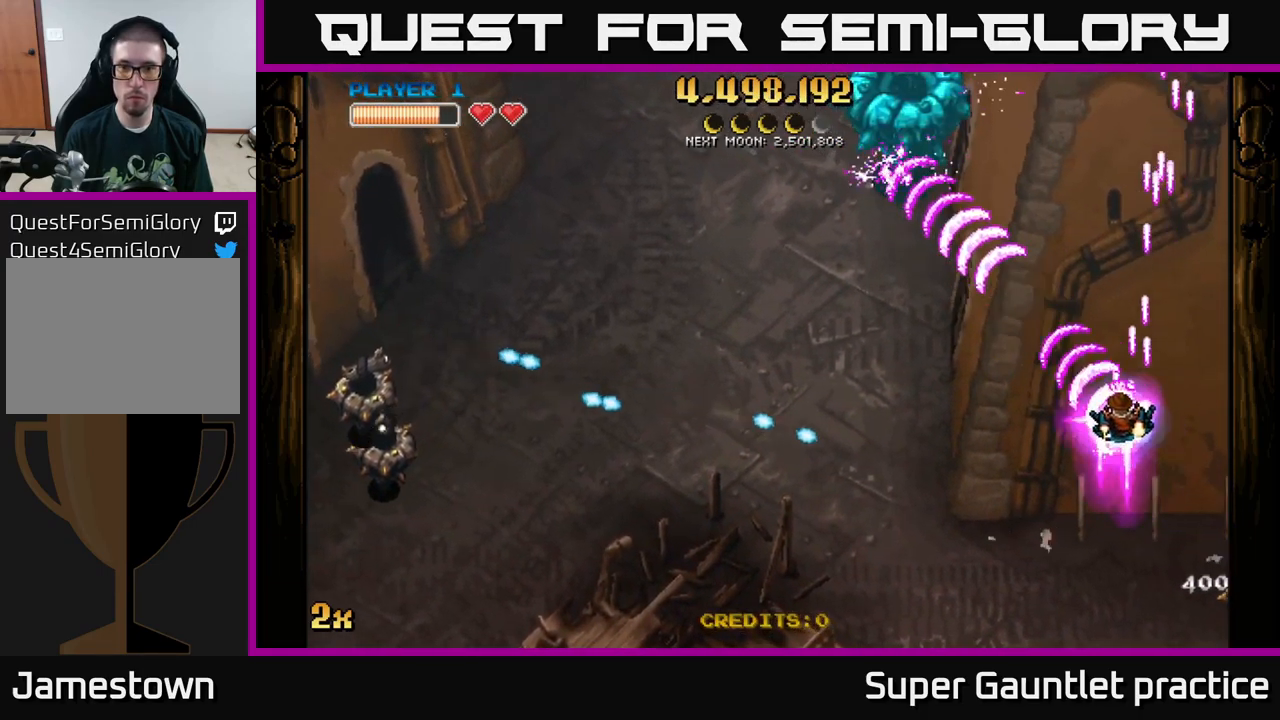
{"buttons": ["A"], "left_stick": "left", "events": [[283, "left_stick", "left"]]}
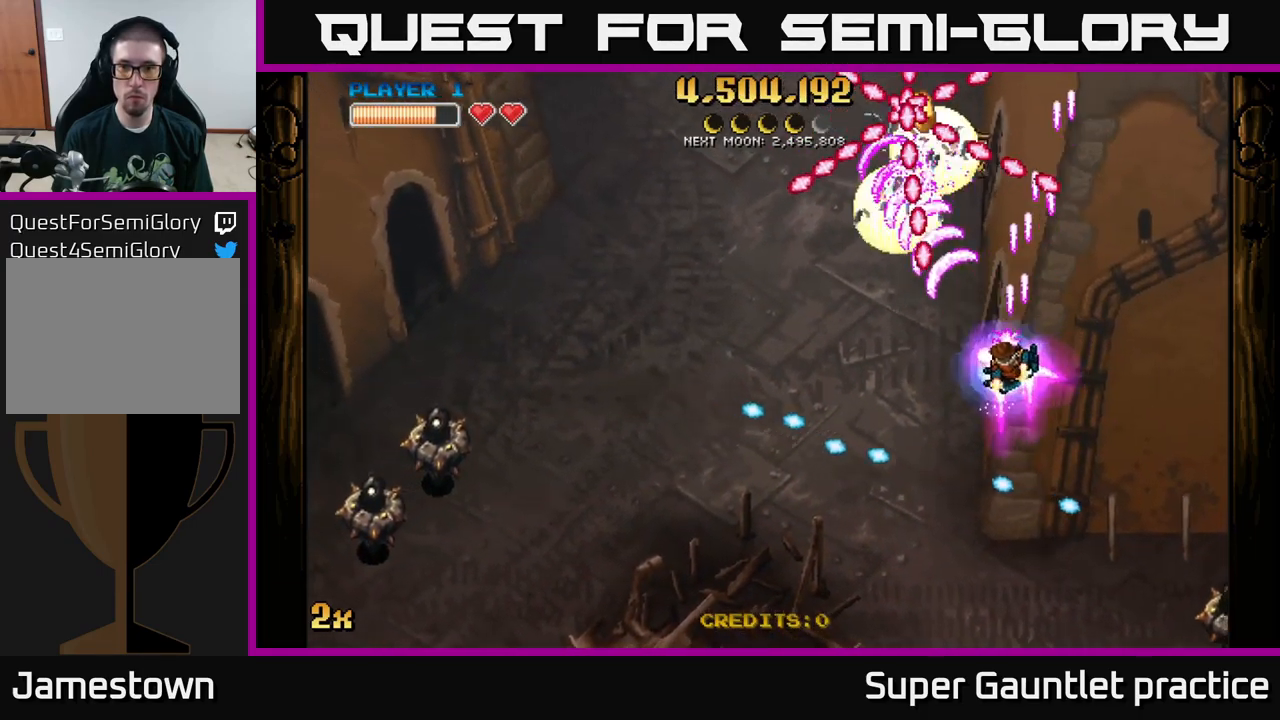
{"buttons": ["A"], "left_stick": "left", "events": [[116, "X", "down"], [166, "X", "up"], [166, "left_stick", "down-left"], [200, "X", "down"], [283, "X", "up"], [450, "left_stick", "left"]]}
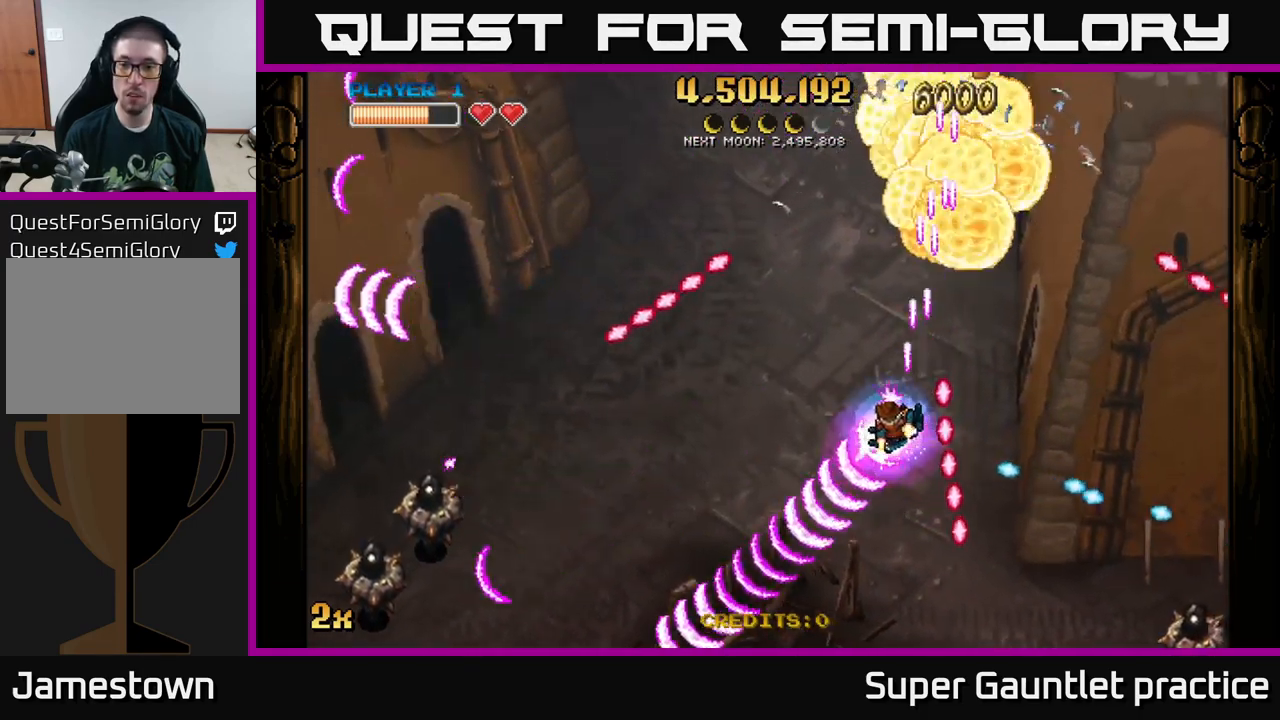
{"buttons": ["A"], "left_stick": "left", "events": [[166, "left_stick", "center"], [216, "left_stick", "up"], [316, "left_stick", "left"], [366, "X", "down"], [366, "left_stick", "down-left"], [466, "X", "up"], [466, "left_stick", "left"]]}
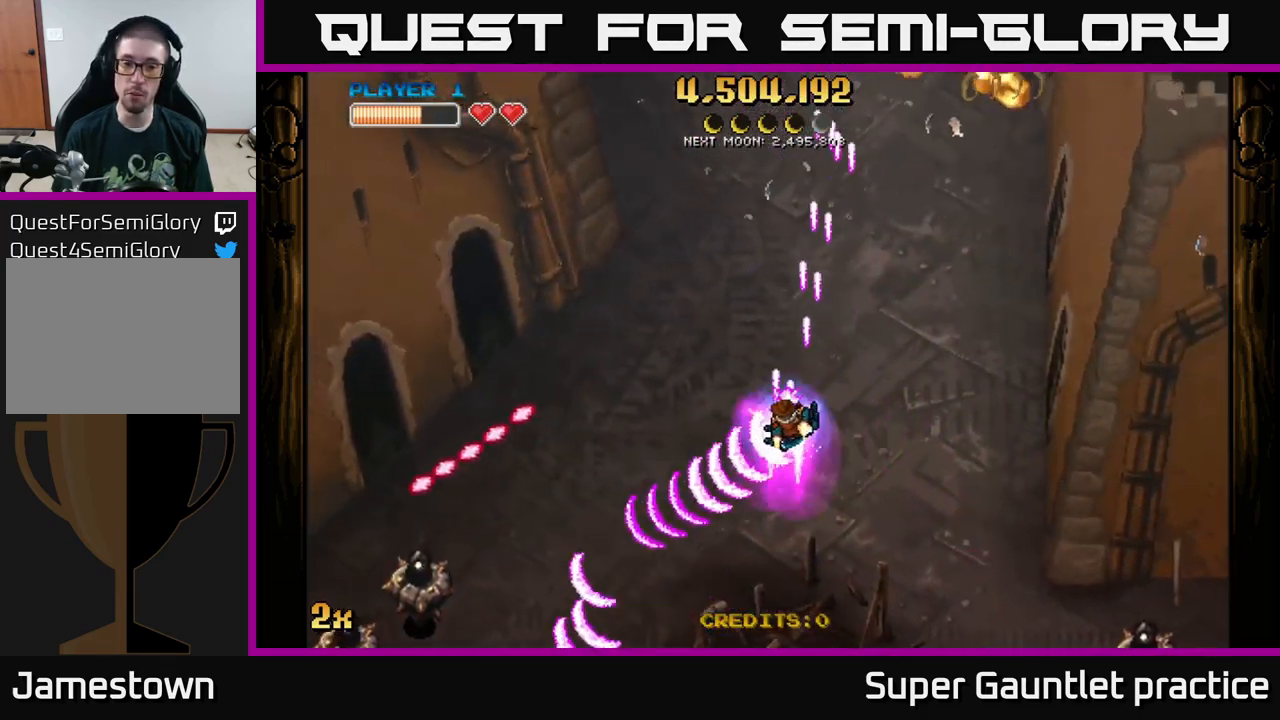
{"buttons": ["A"], "left_stick": "up-right", "events": [[266, "left_stick", "right"], [417, "left_stick", "up-right"]]}
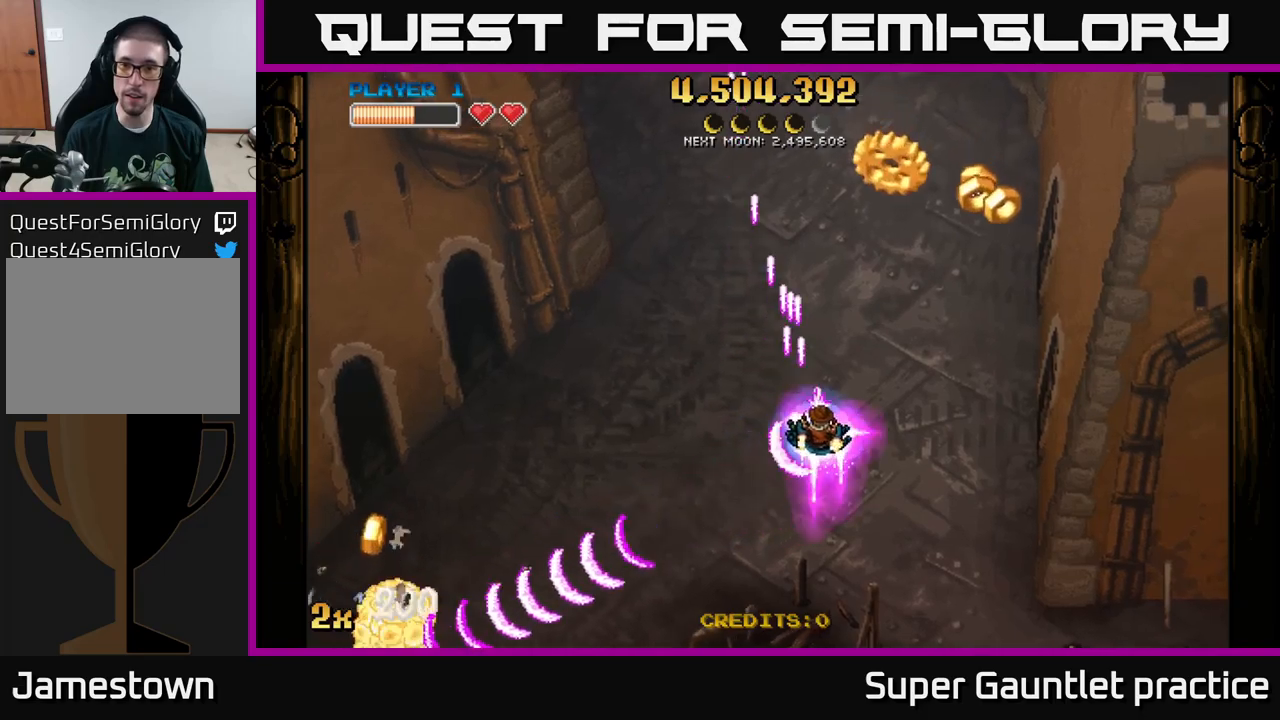
{"buttons": ["A"], "left_stick": "down-right", "events": [[150, "X", "down"], [317, "X", "up"], [483, "left_stick", "down-right"]]}
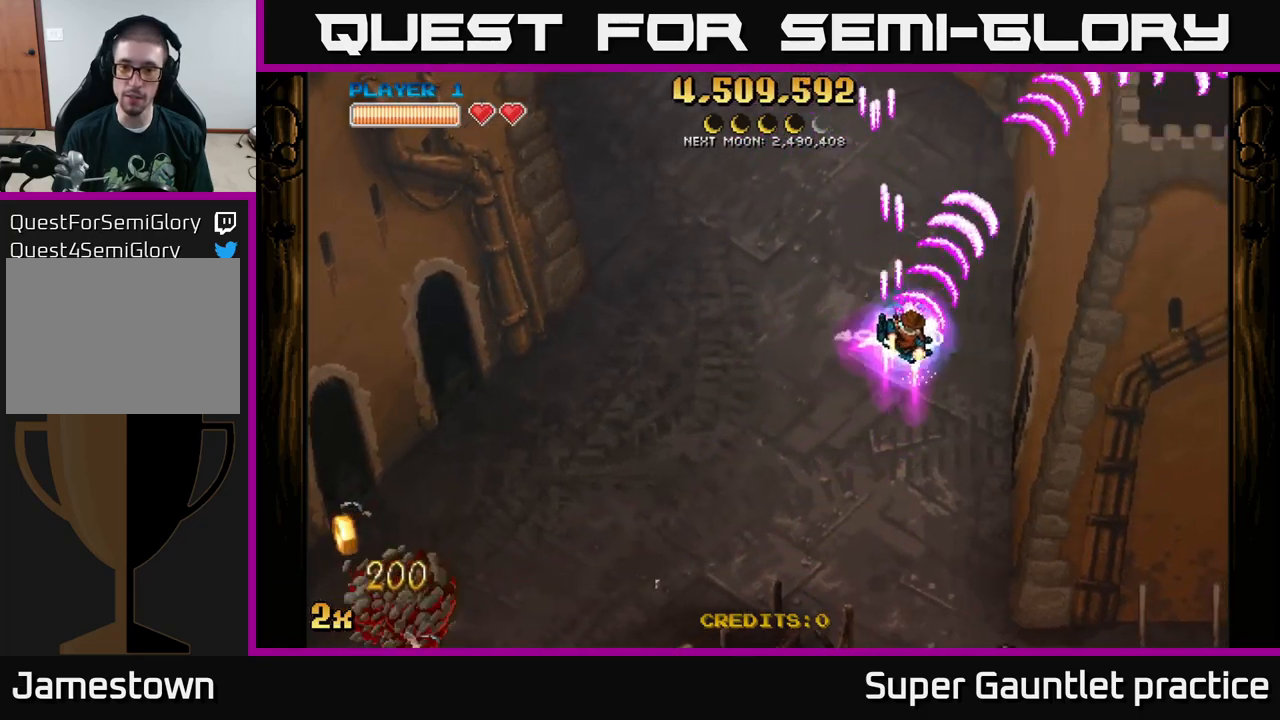
{"buttons": ["A"], "left_stick": "down", "events": [[67, "left_stick", "down"], [117, "X", "down"], [417, "X", "up"]]}
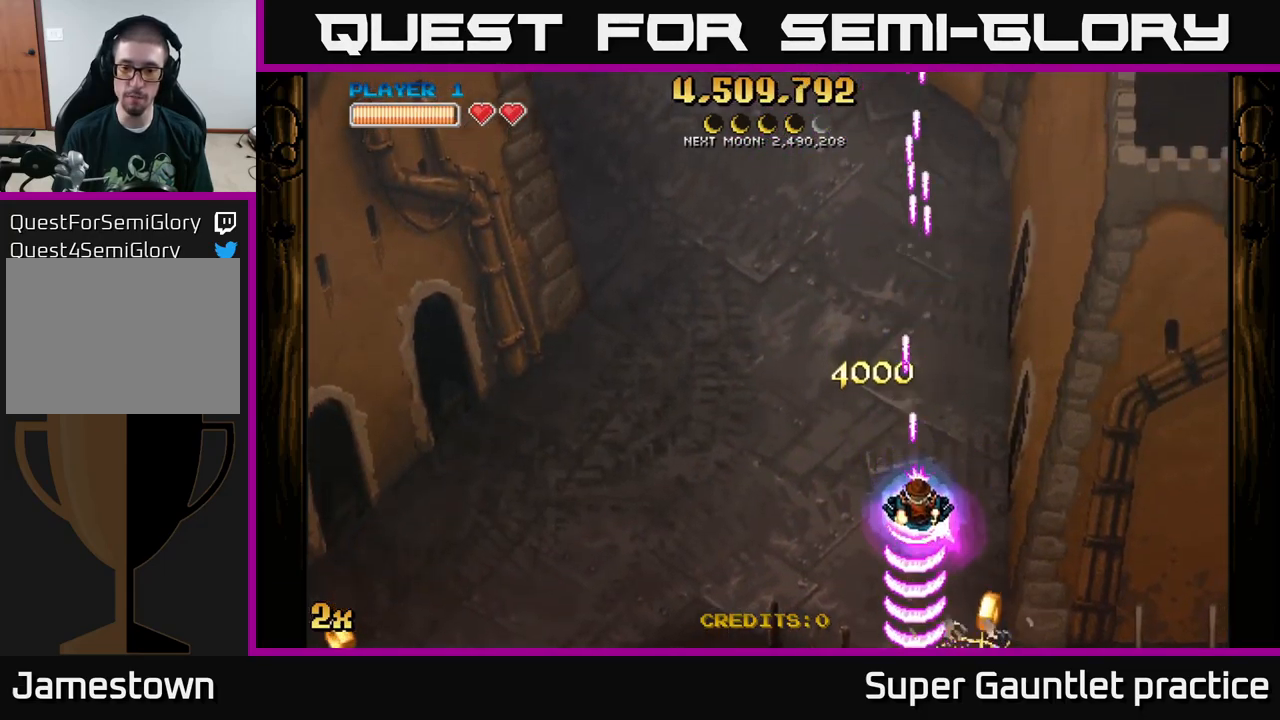
{"buttons": ["A"], "left_stick": "down-right", "events": [[150, "X", "down"], [400, "X", "up"], [417, "left_stick", "down-right"]]}
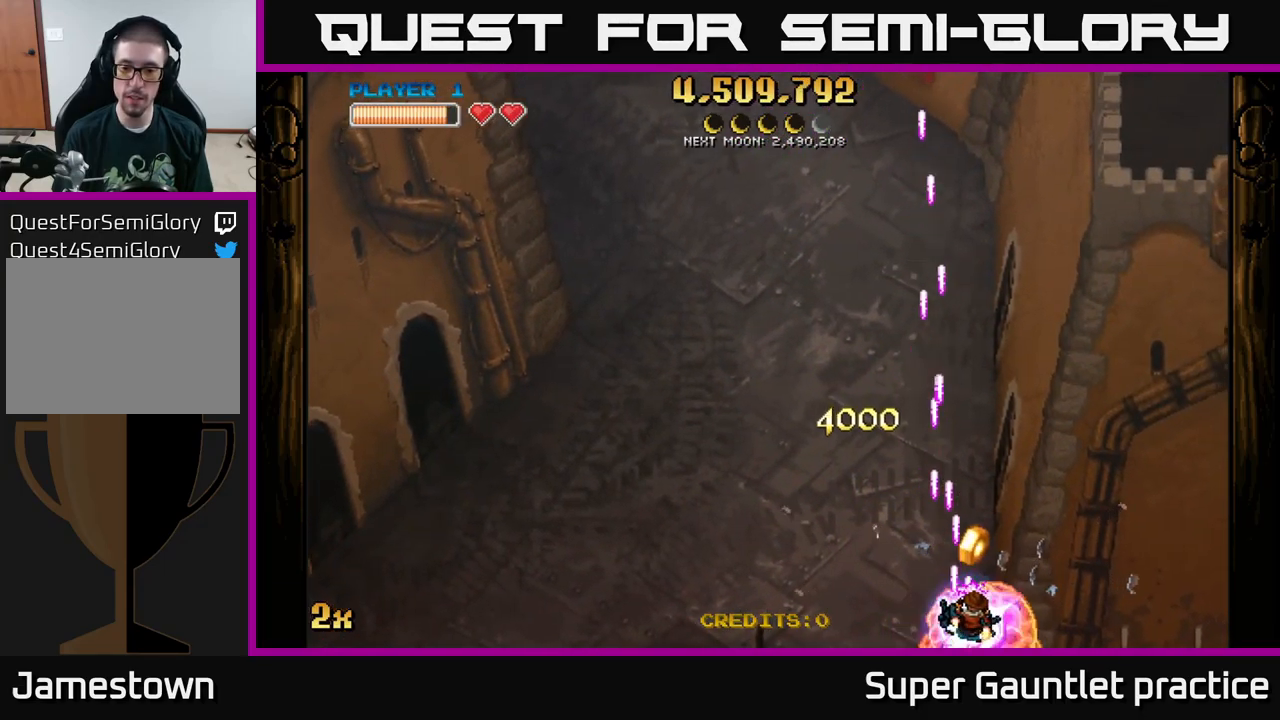
{"buttons": ["A"], "left_stick": "down-left", "events": [[50, "left_stick", "up"], [500, "left_stick", "down-left"]]}
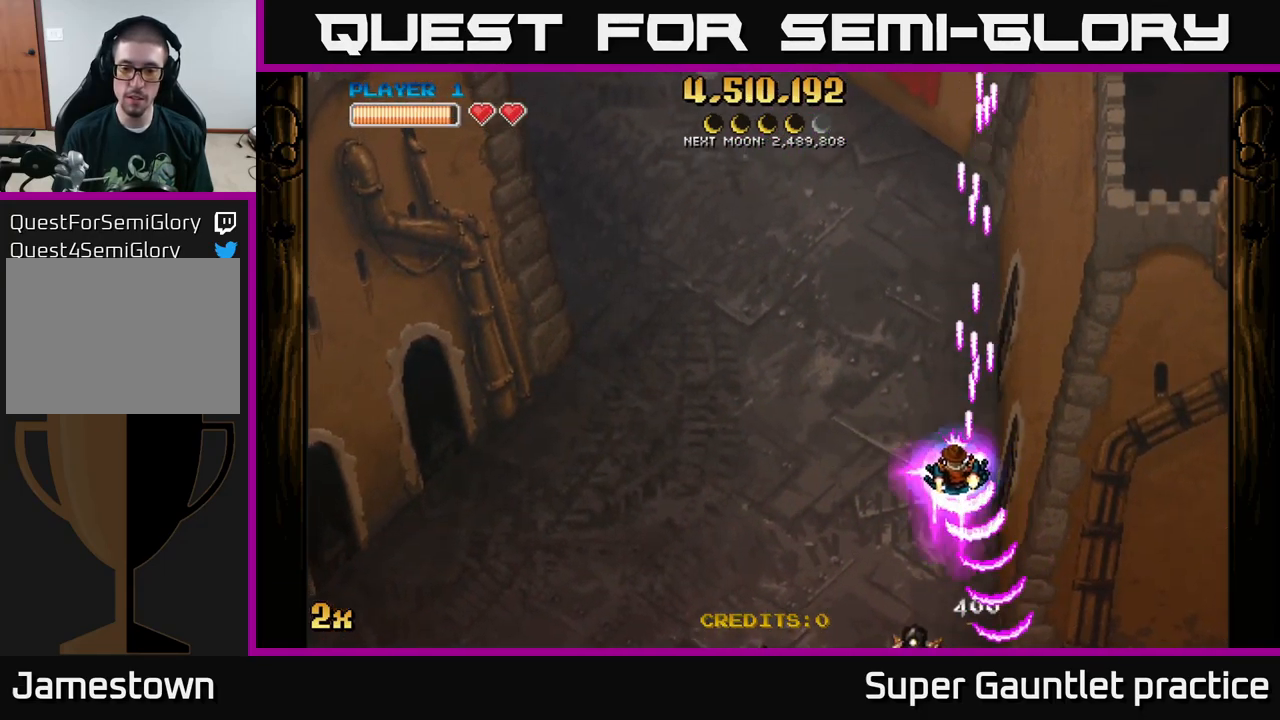
{"buttons": ["A"], "left_stick": "down", "events": [[400, "left_stick", "down"]]}
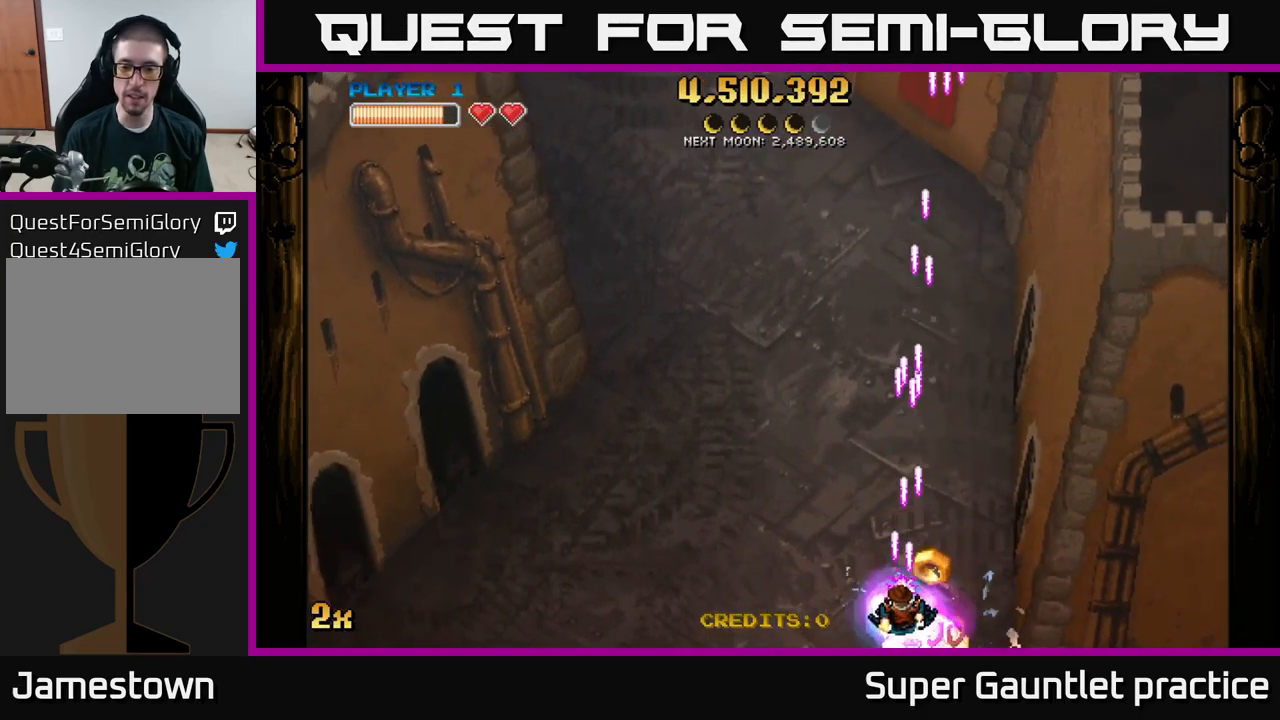
{"buttons": ["A"], "left_stick": "up", "events": [[183, "left_stick", "up"], [283, "X", "down"], [500, "X", "up"]]}
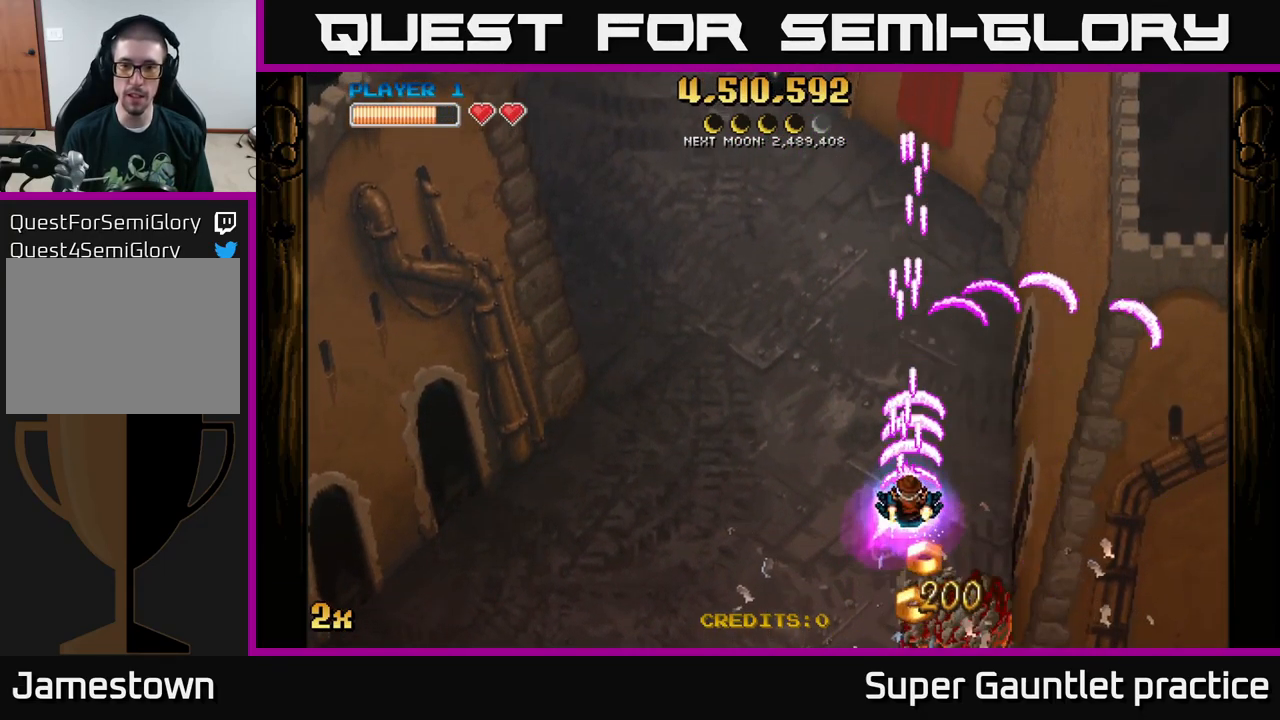
{"buttons": ["A"], "left_stick": "up", "events": [[133, "left_stick", "down"], [183, "X", "down"], [367, "X", "up"], [500, "left_stick", "up"]]}